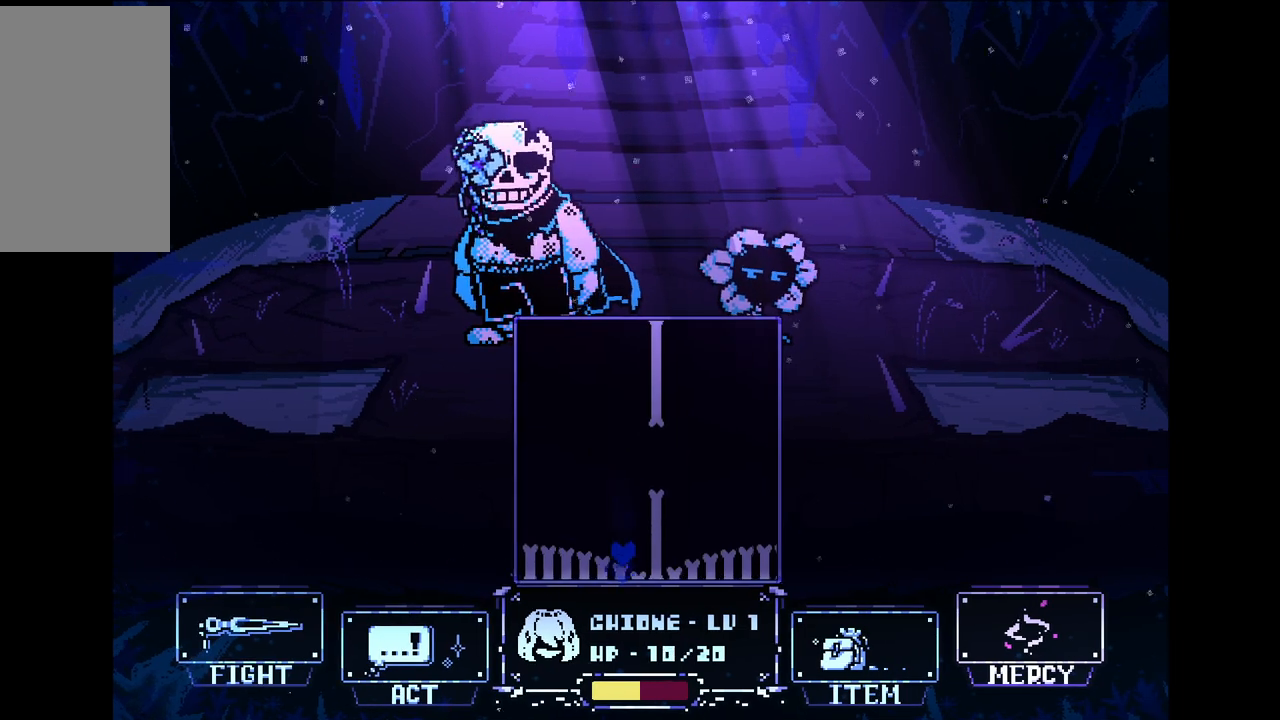
Gameplay with keyboard; each line is a JSON object with the keys held at the frame after it. "events" lists presses ("down") and releases ("up") of "c", "down", "left", "right", "up", "x" and "z" between this image and that frame as [ms after this image, input, new state], when the widget could be followed in between. No other keys are recorded. Mouse input is not recorded.
{"keys": ["up"], "events": [[367, "up", "down"]]}
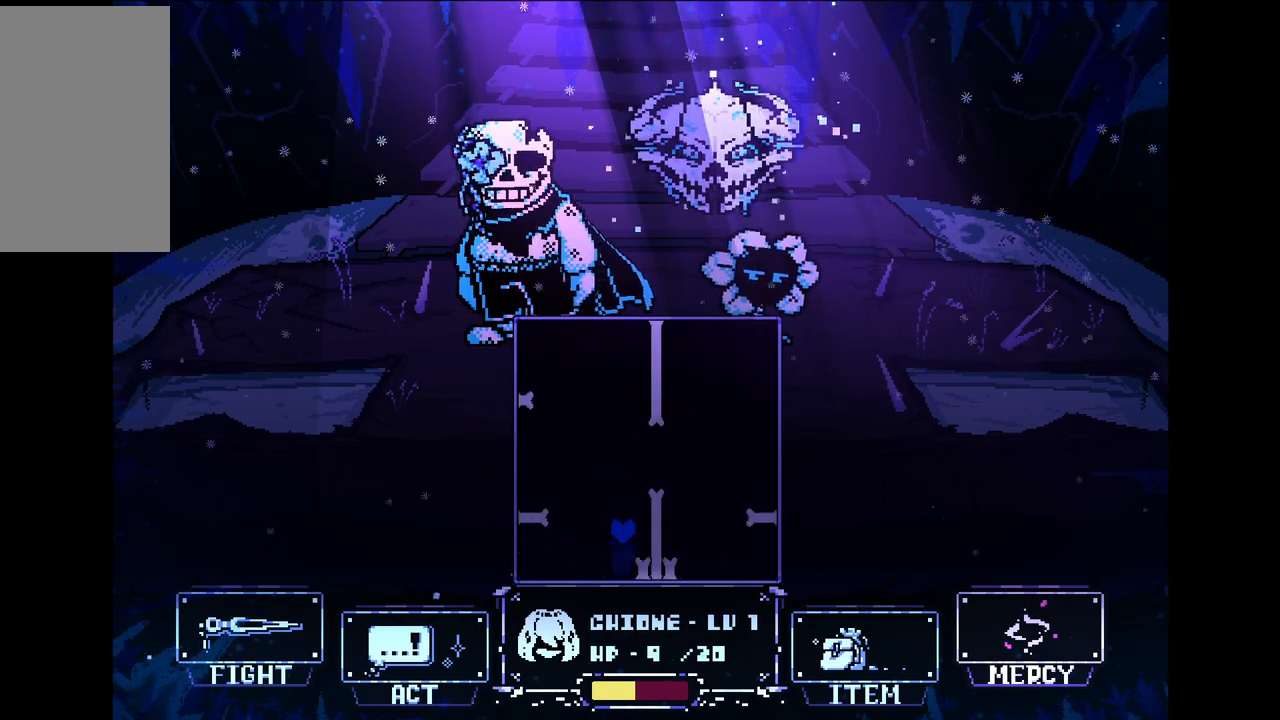
{"keys": [], "events": [[67, "up", "up"], [400, "right", "down"], [433, "right", "up"]]}
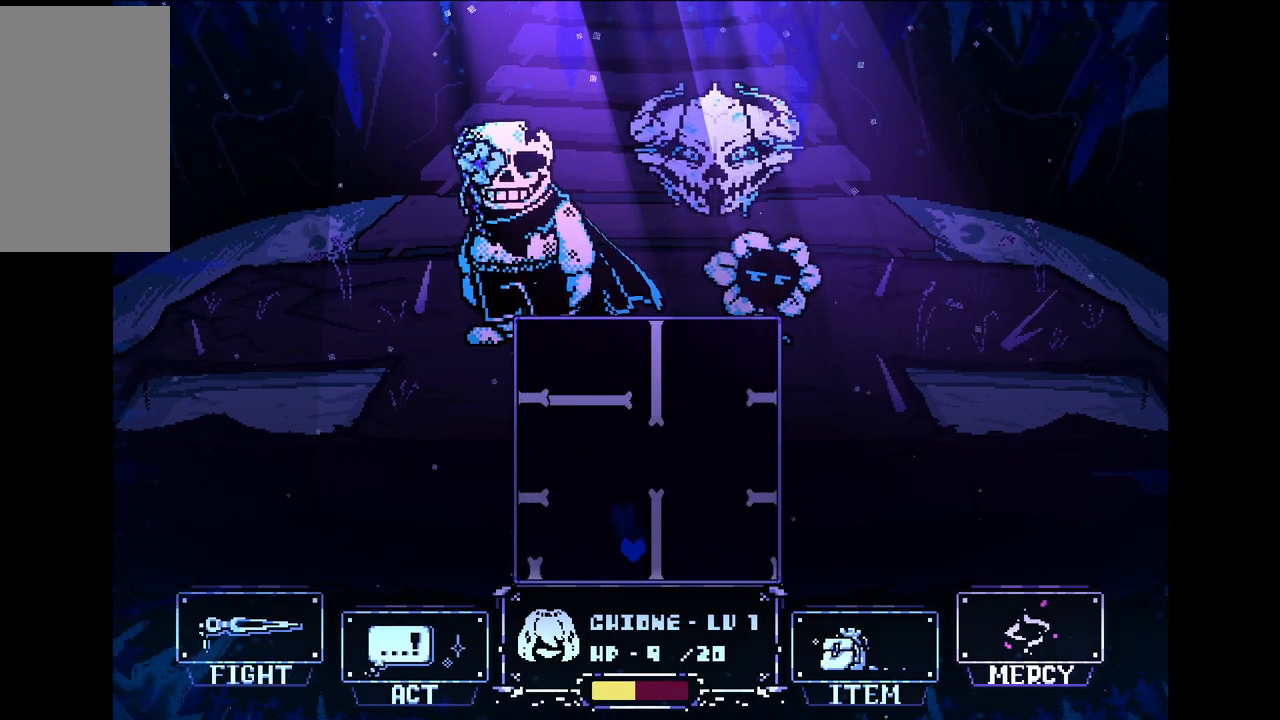
{"keys": [], "events": [[67, "up", "down"], [450, "up", "up"]]}
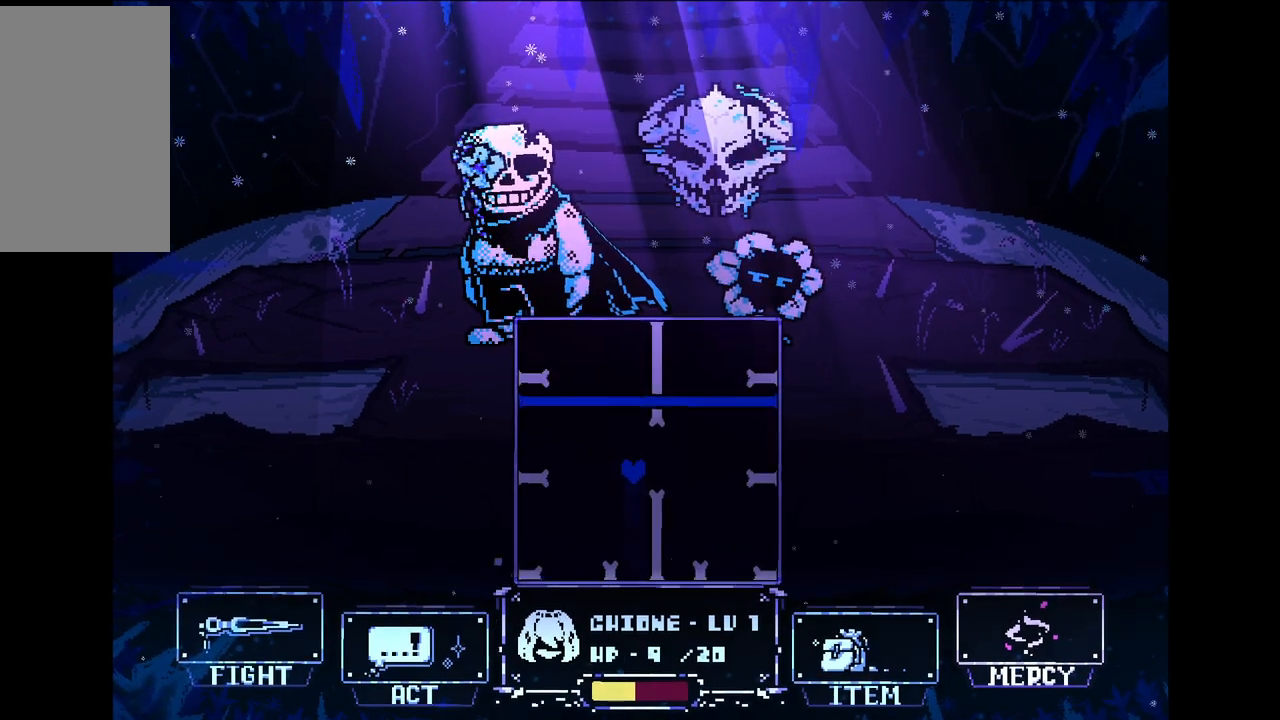
{"keys": [], "events": []}
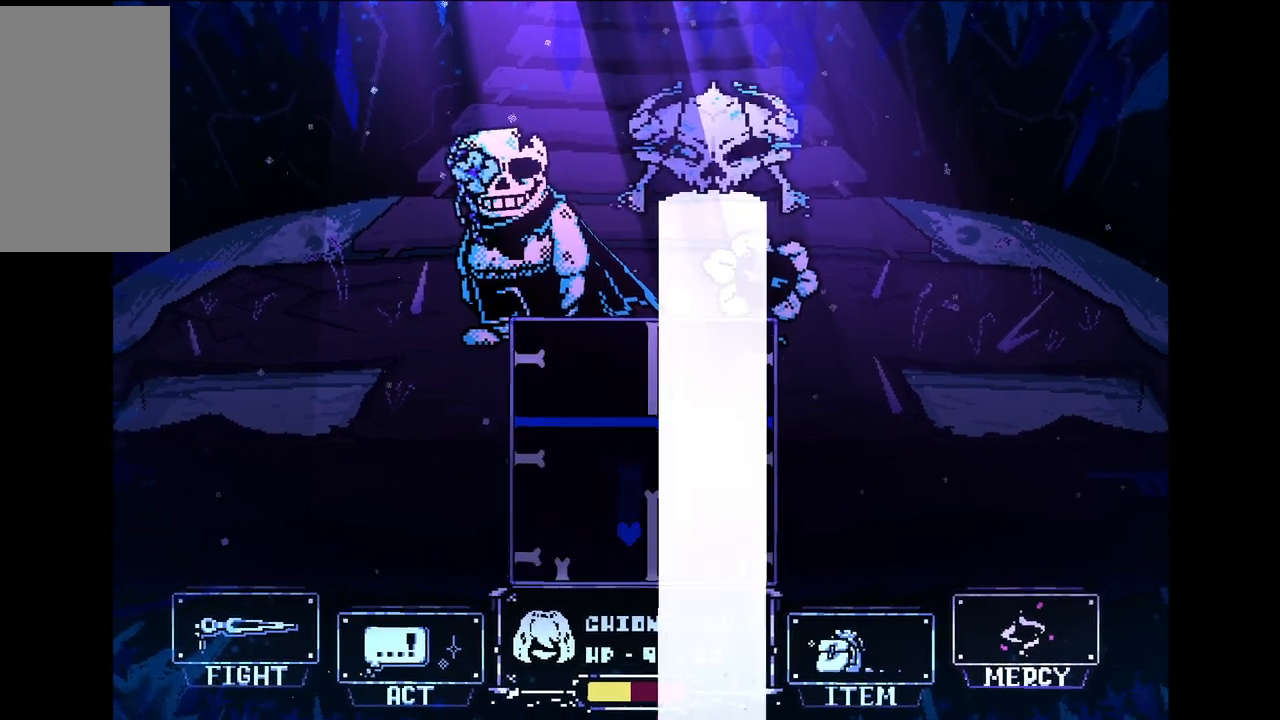
{"keys": [], "events": [[100, "up", "down"], [333, "up", "up"]]}
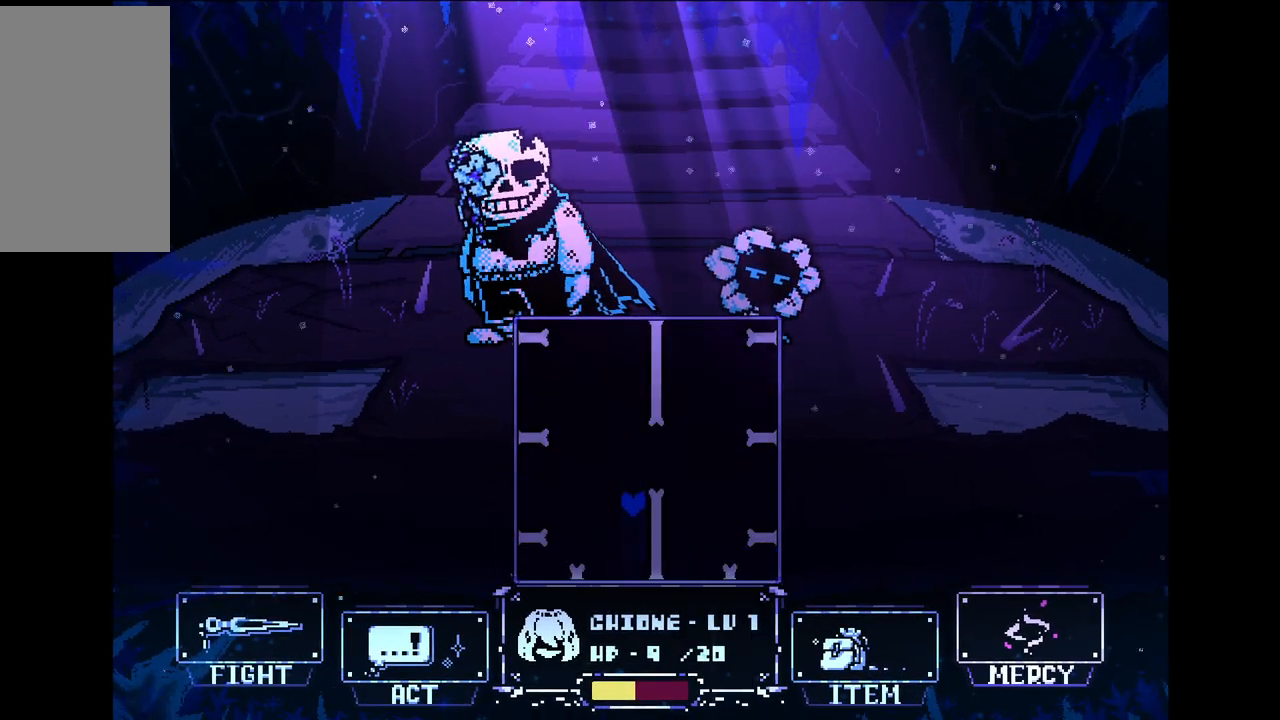
{"keys": [], "events": []}
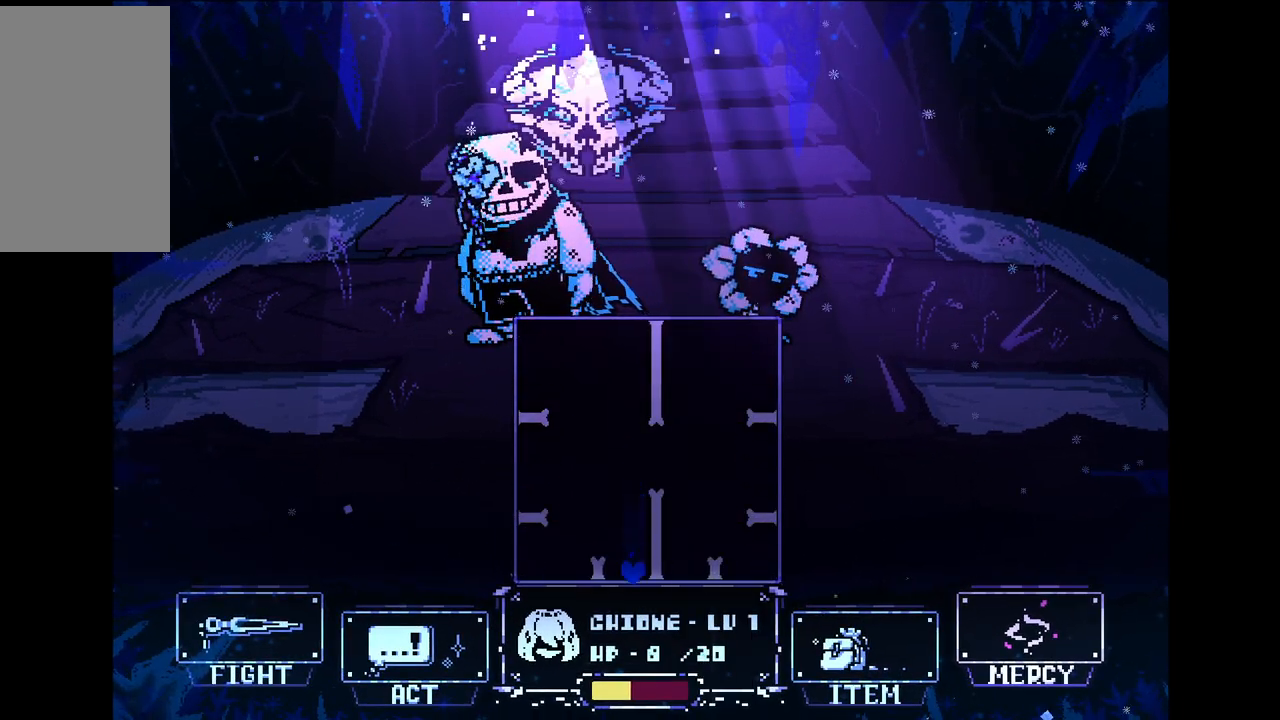
{"keys": ["up"], "events": [[183, "up", "down"]]}
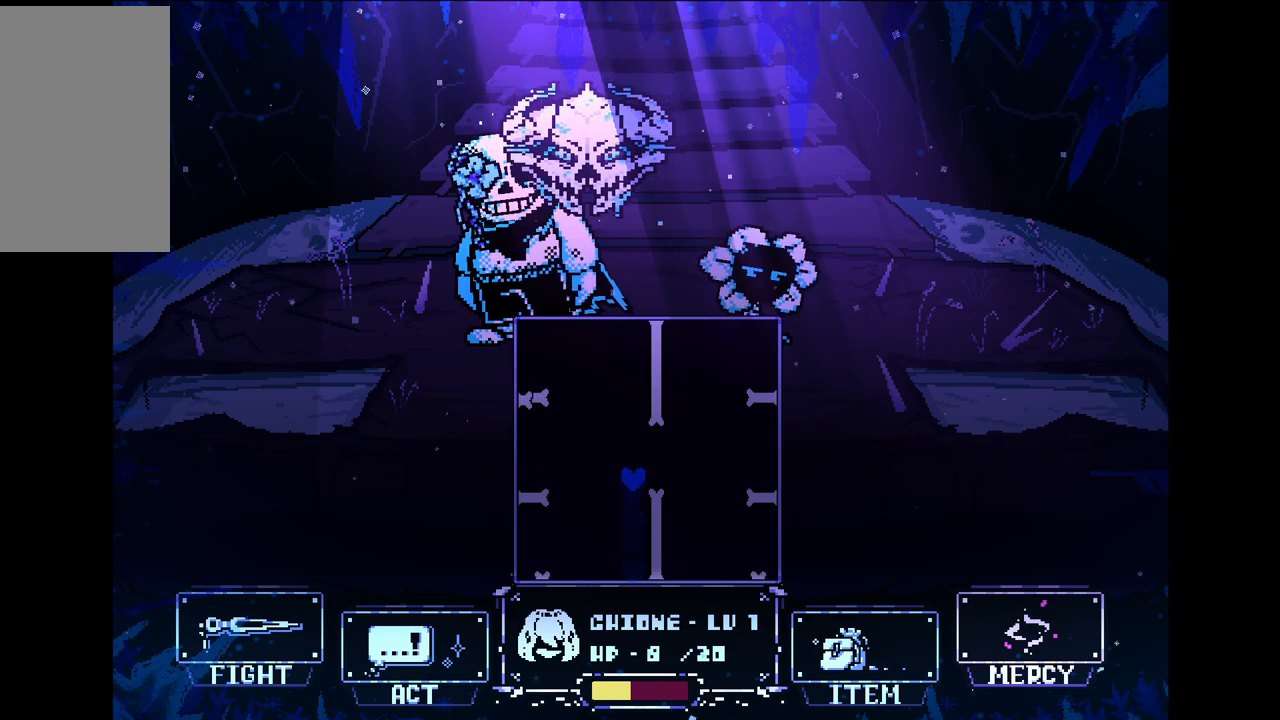
{"keys": [], "events": [[67, "right", "down"], [100, "up", "up"], [283, "right", "up"]]}
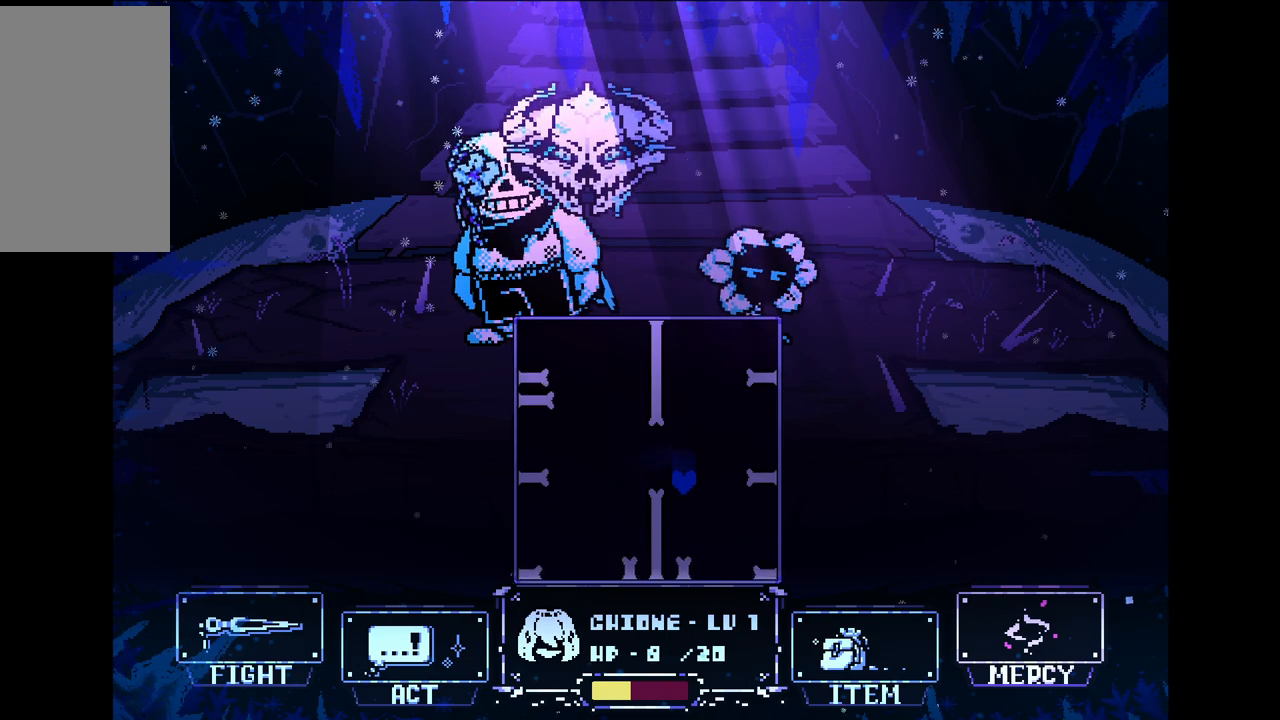
{"keys": [], "events": []}
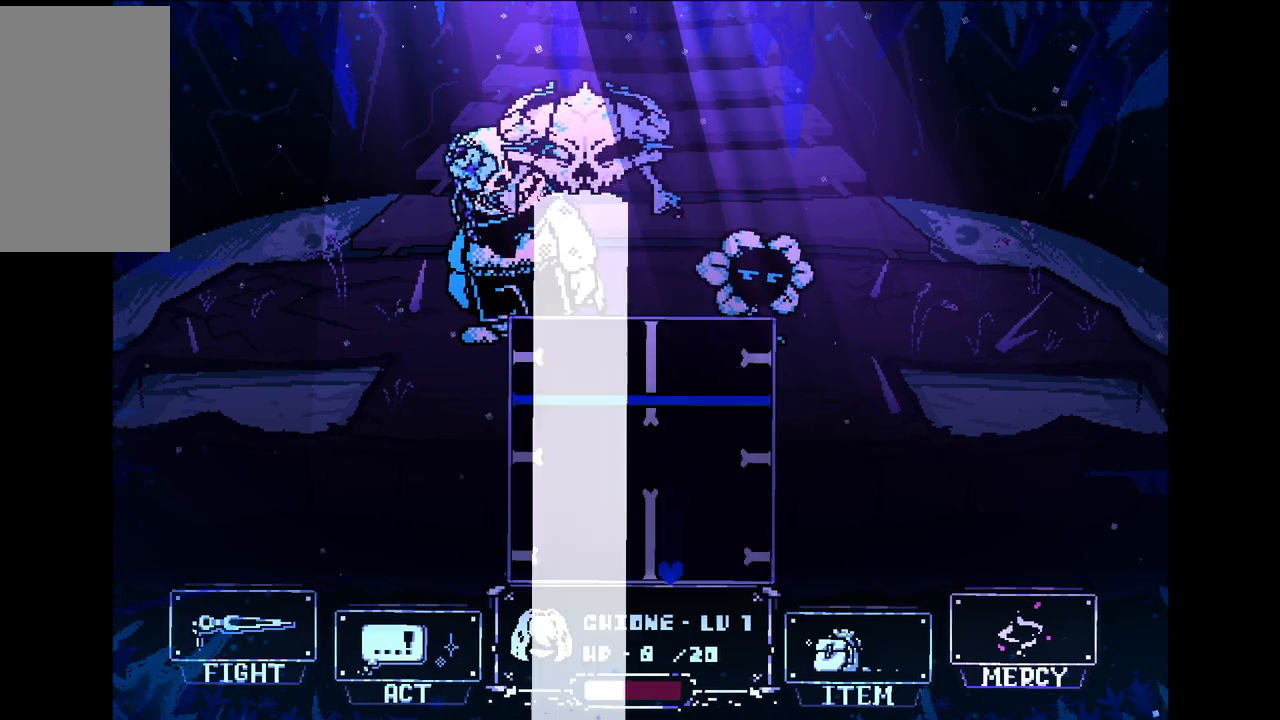
{"keys": ["up"], "events": [[100, "up", "down"]]}
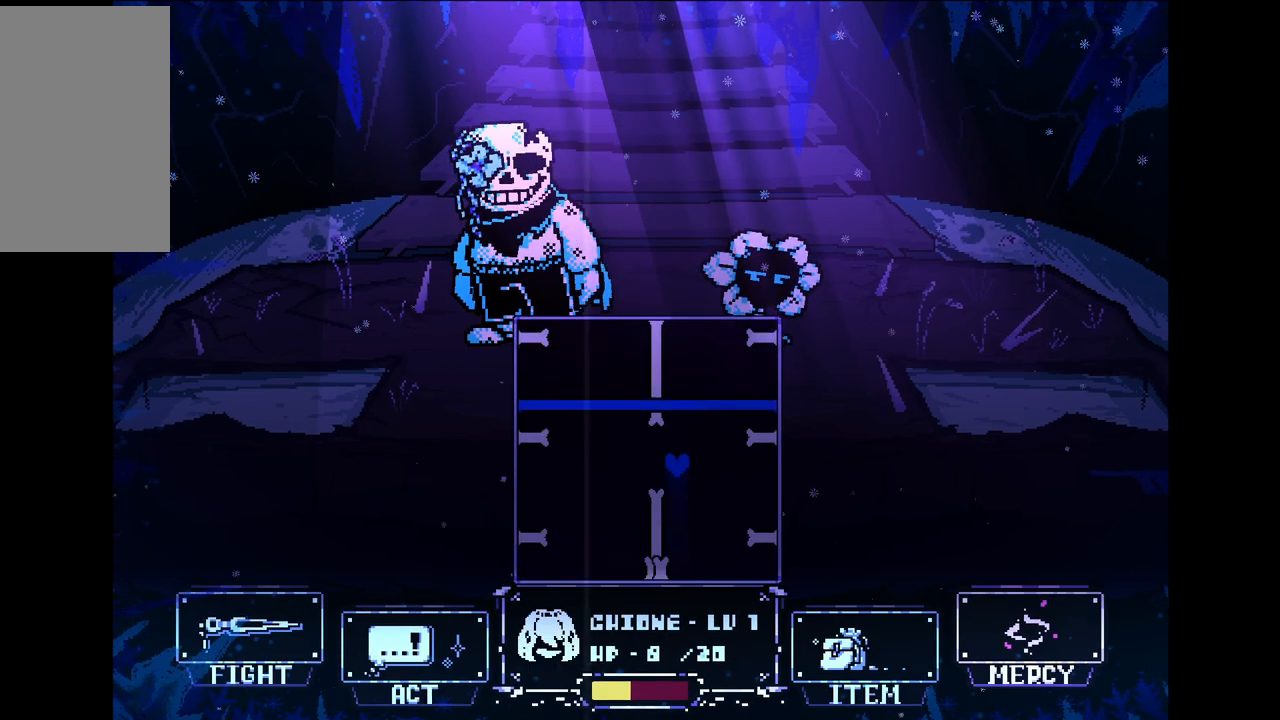
{"keys": [], "events": [[17, "up", "up"]]}
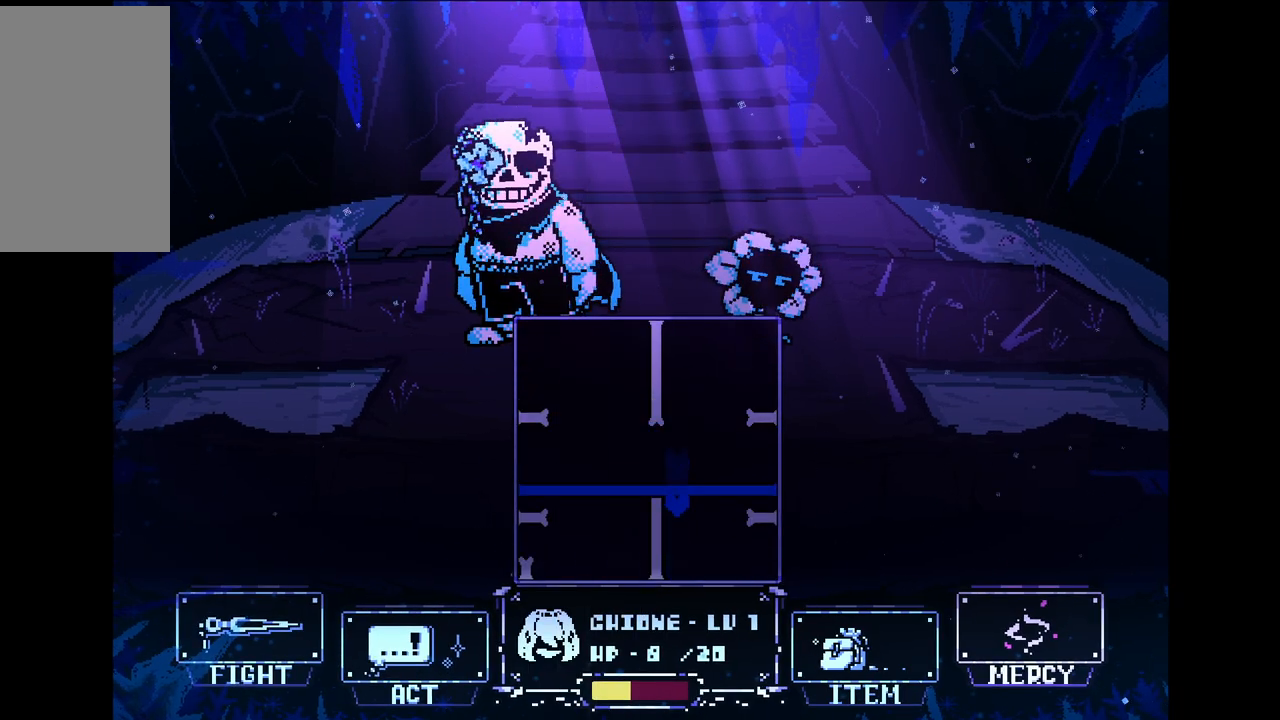
{"keys": ["up"], "events": [[300, "up", "down"]]}
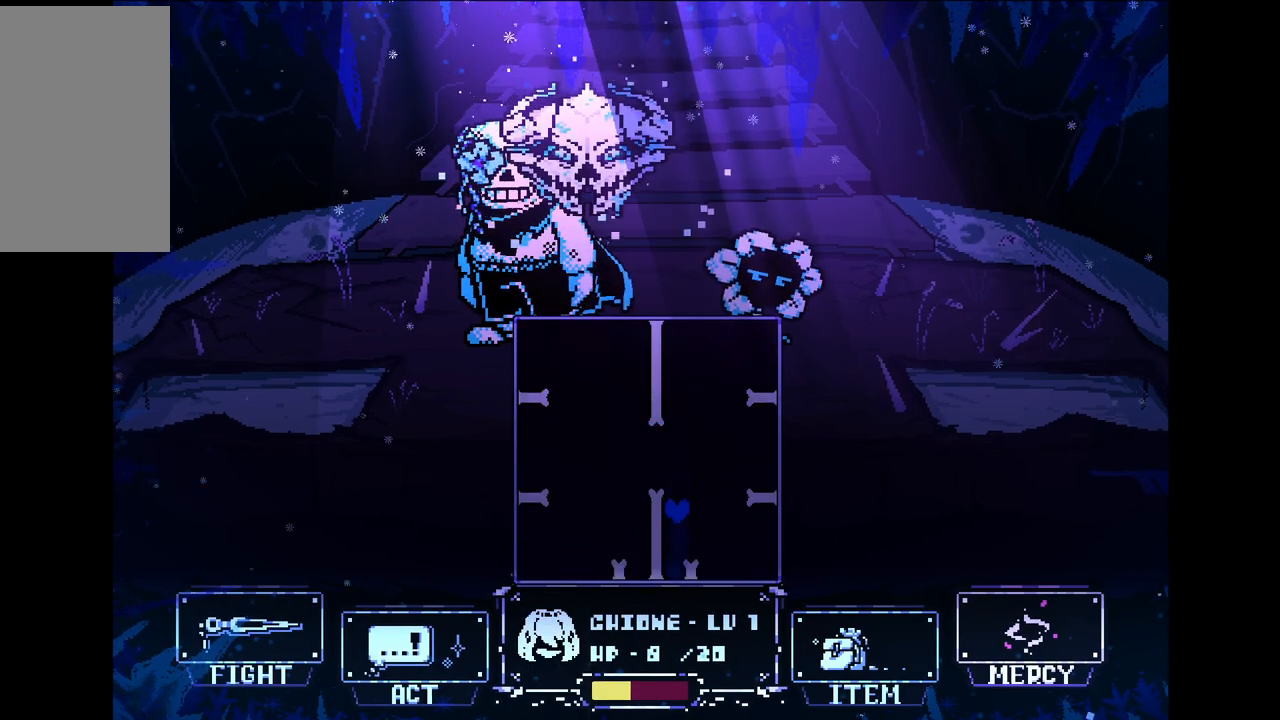
{"keys": [], "events": [[183, "up", "up"]]}
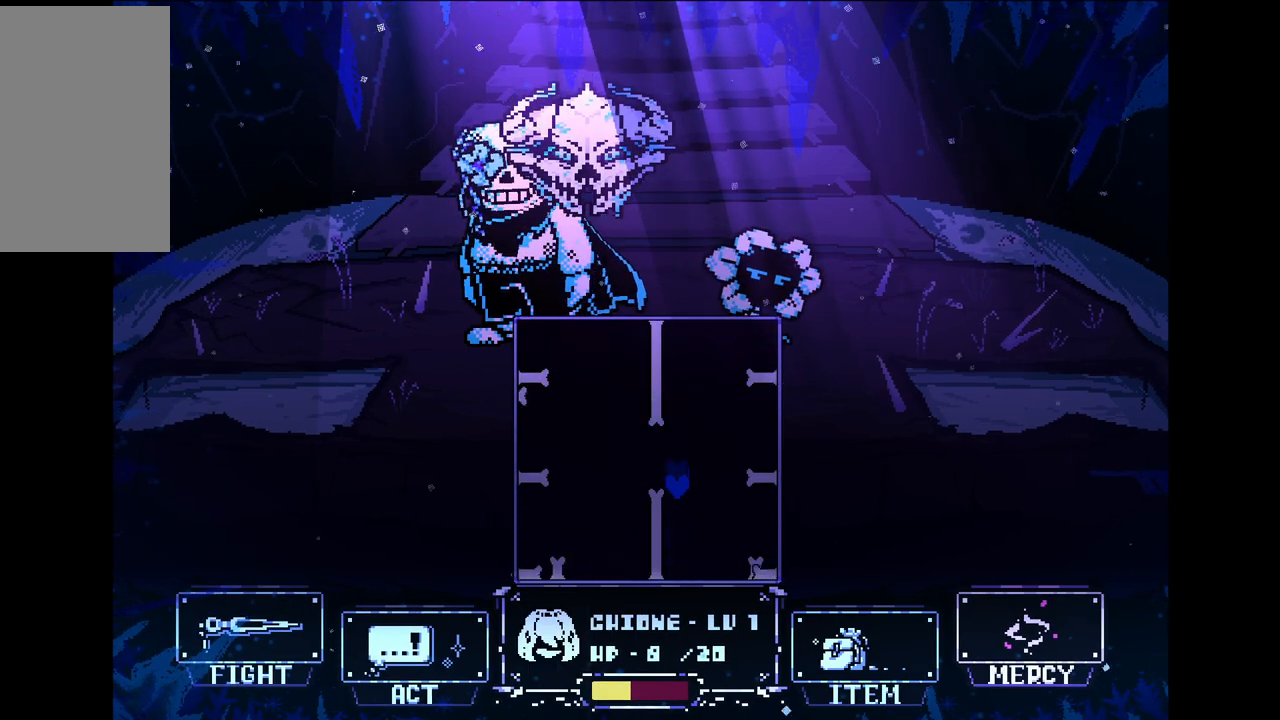
{"keys": ["up"], "events": [[433, "up", "down"]]}
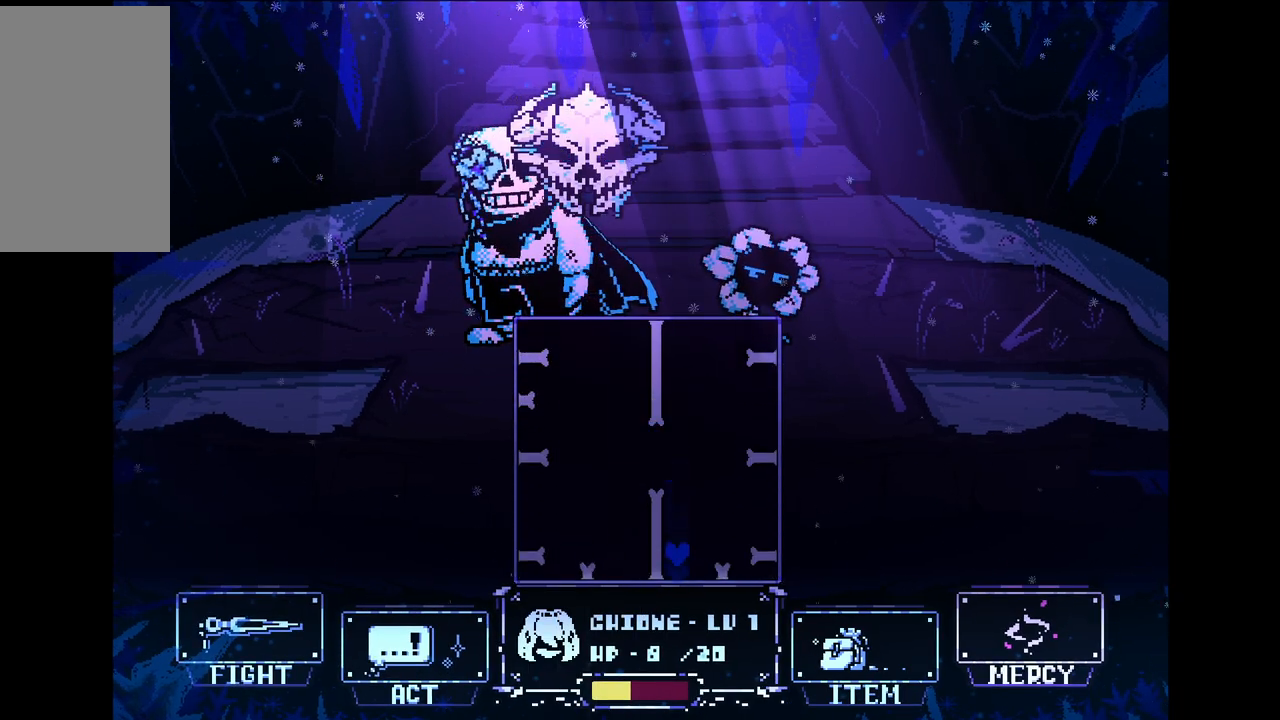
{"keys": [], "events": [[417, "up", "up"]]}
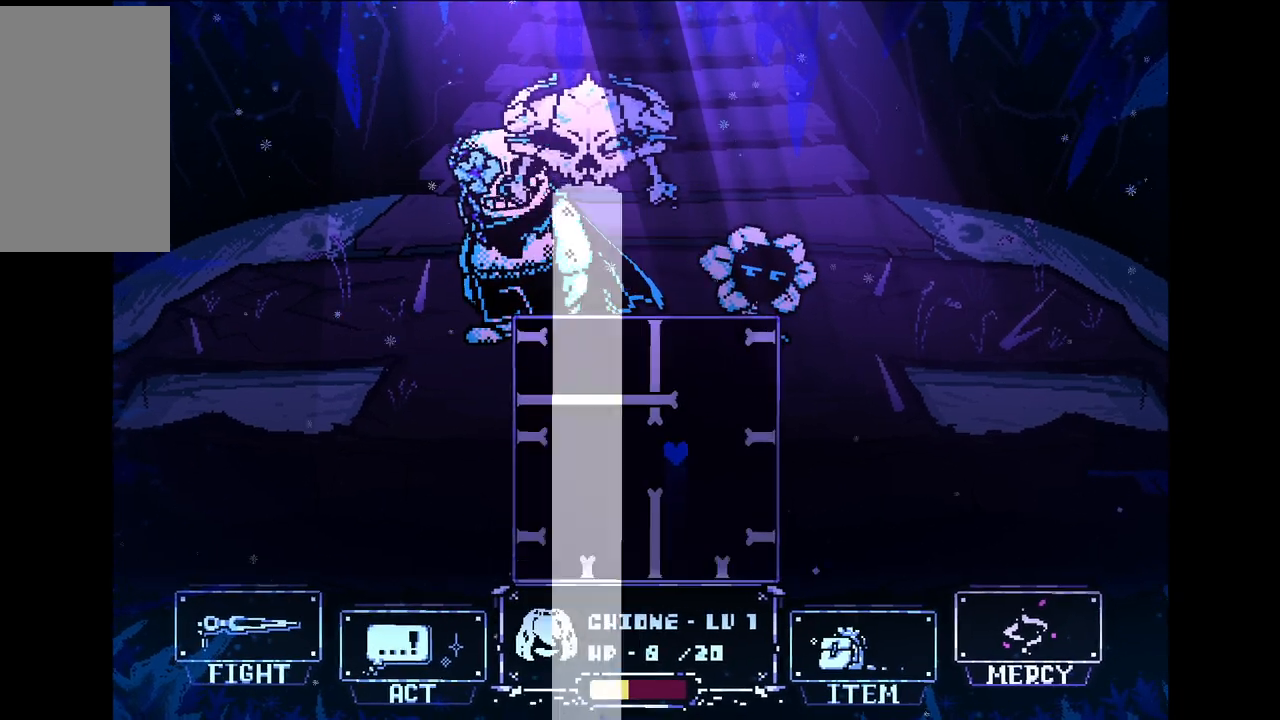
{"keys": [], "events": []}
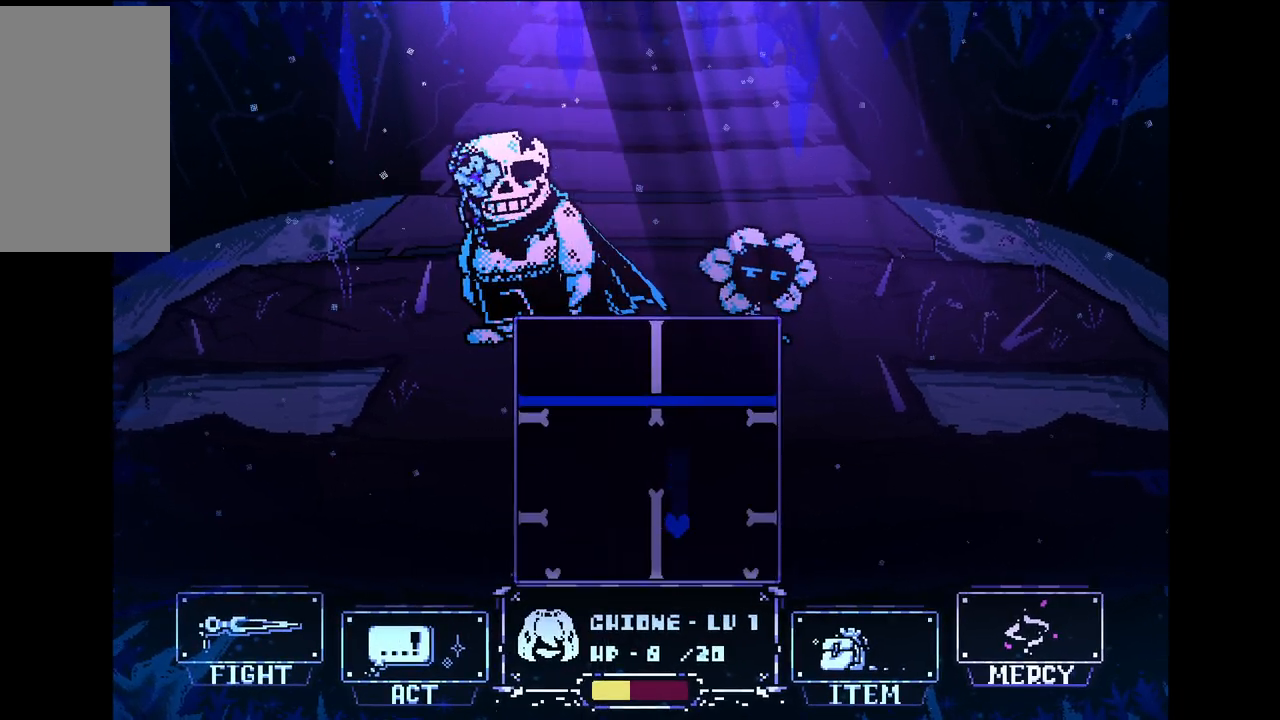
{"keys": [], "events": [[17, "up", "down"], [483, "up", "up"]]}
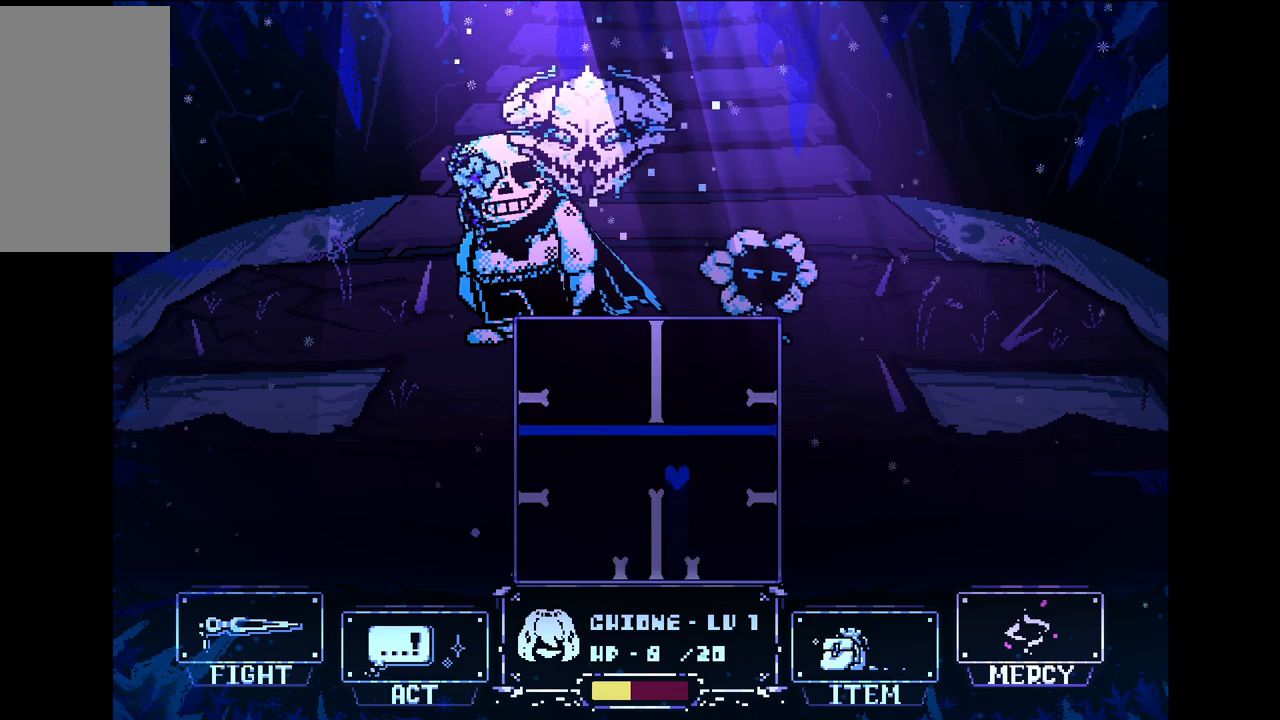
{"keys": [], "events": []}
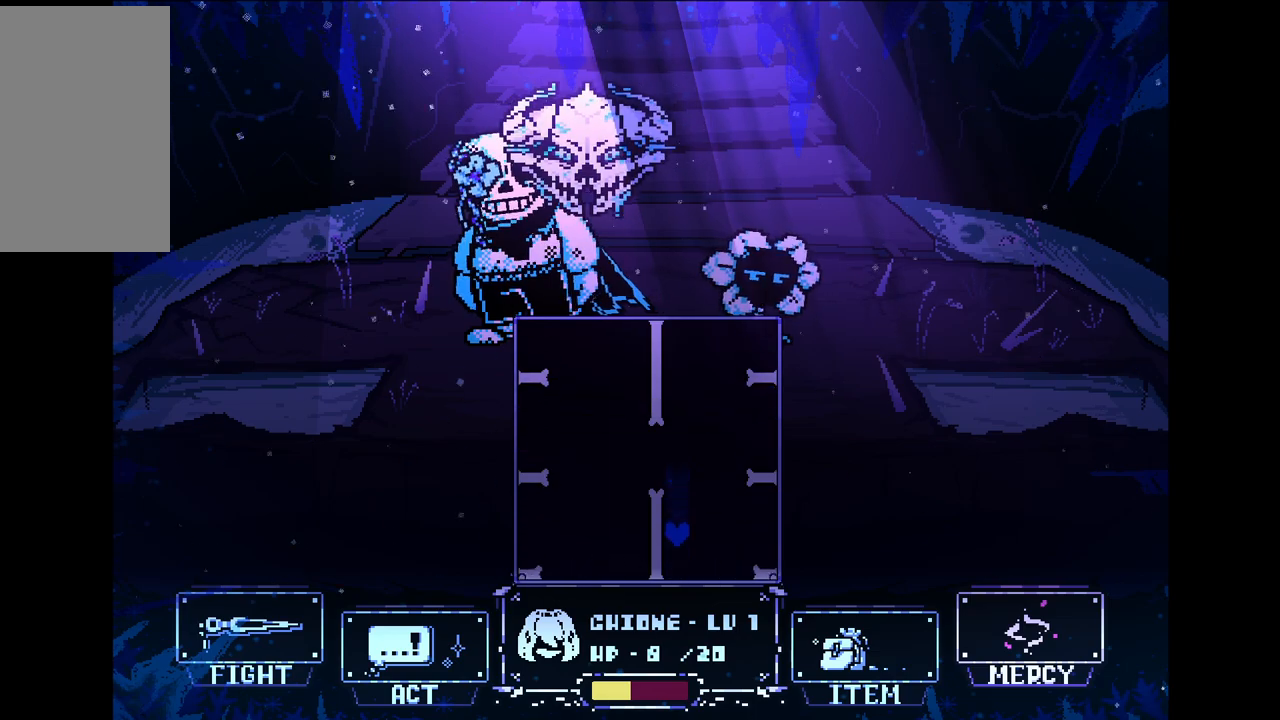
{"keys": [], "events": [[33, "up", "down"], [467, "up", "up"]]}
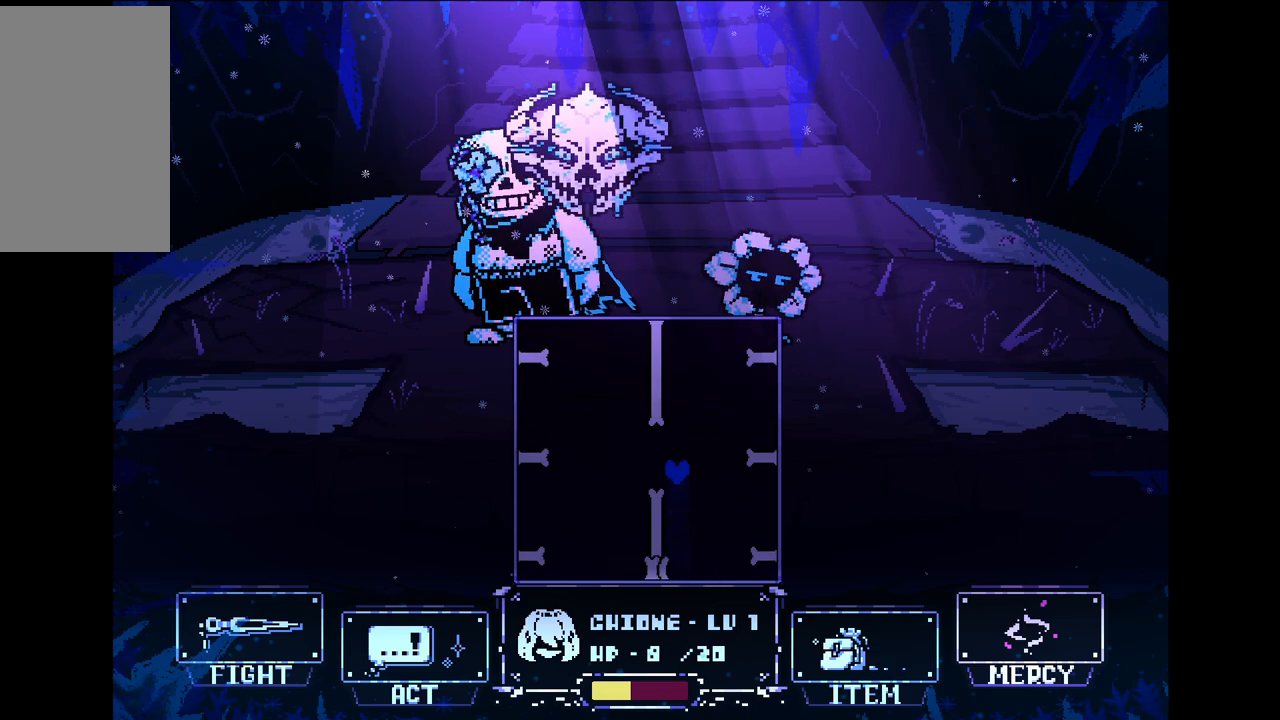
{"keys": [], "events": []}
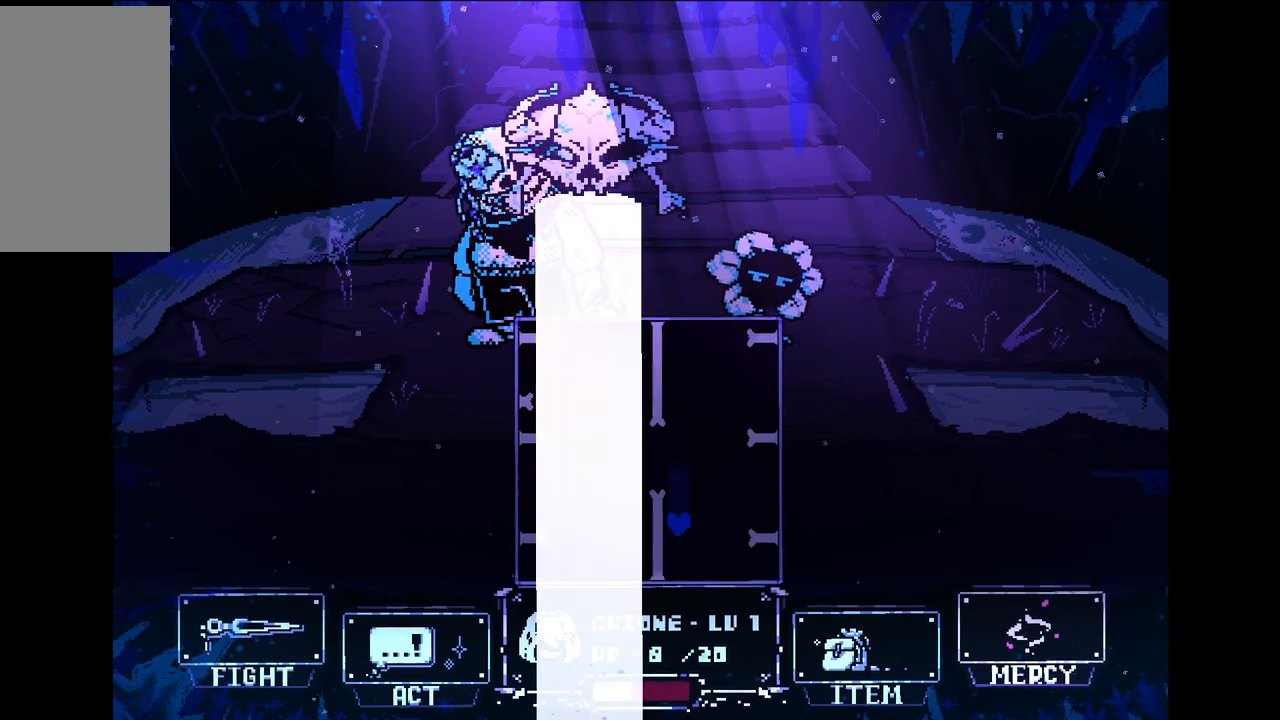
{"keys": ["up"], "events": [[217, "up", "down"]]}
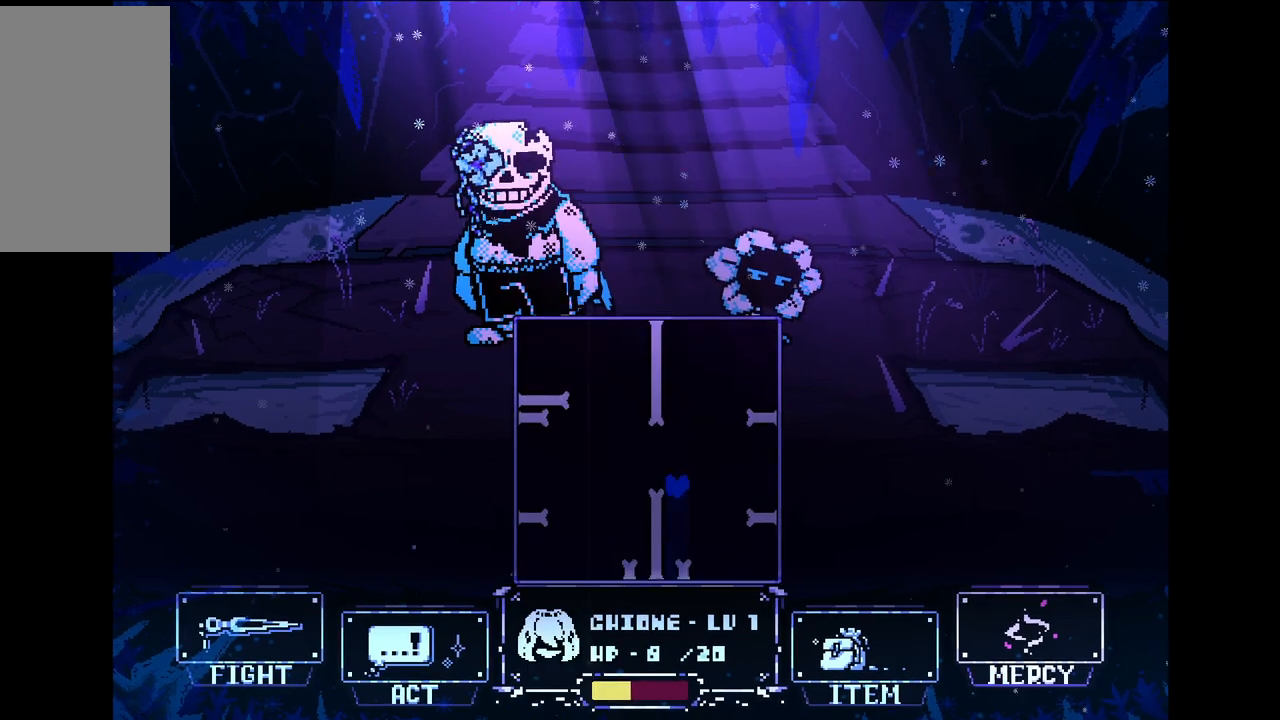
{"keys": [], "events": [[100, "up", "up"]]}
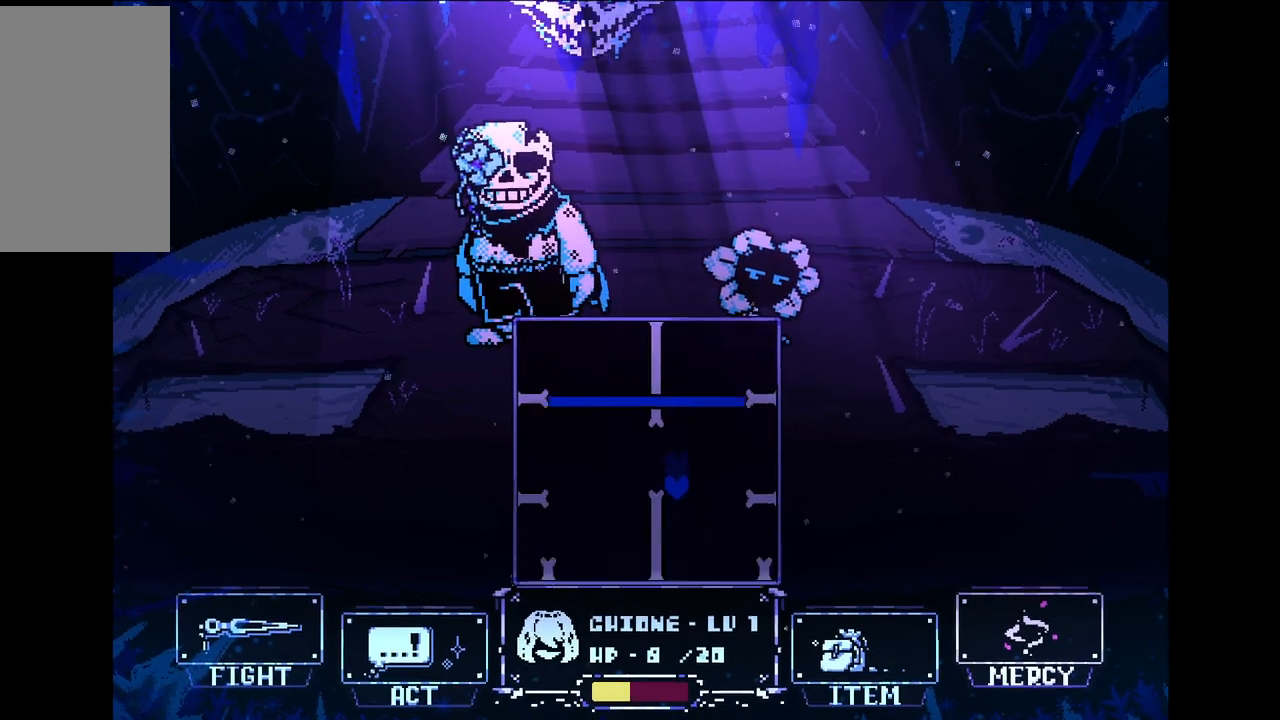
{"keys": ["up"], "events": [[250, "up", "down"]]}
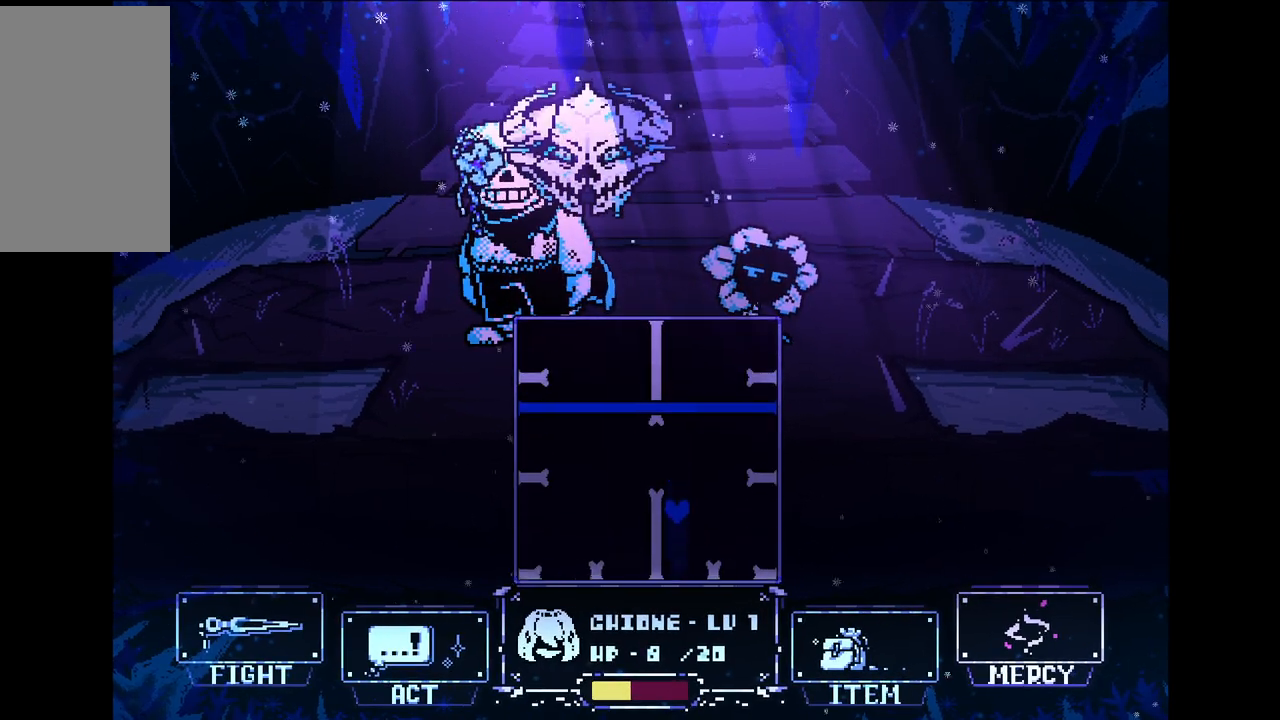
{"keys": [], "events": [[167, "up", "up"]]}
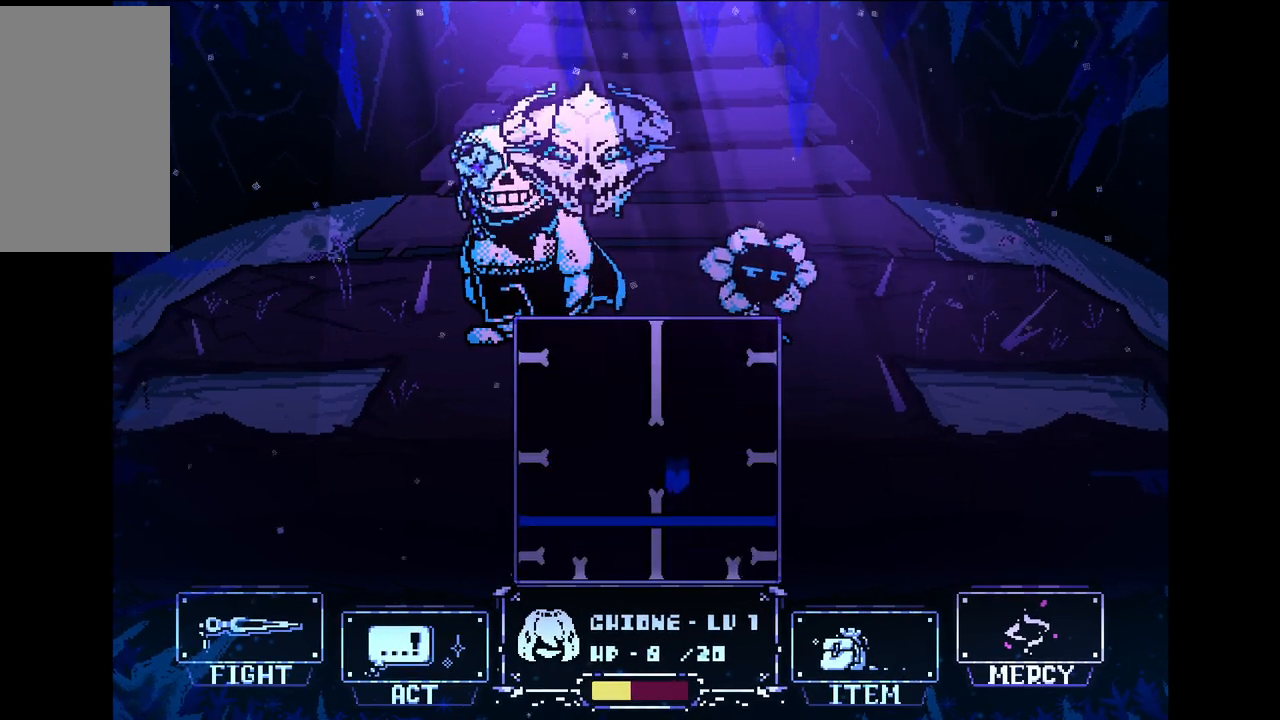
{"keys": ["up"], "events": [[267, "up", "down"]]}
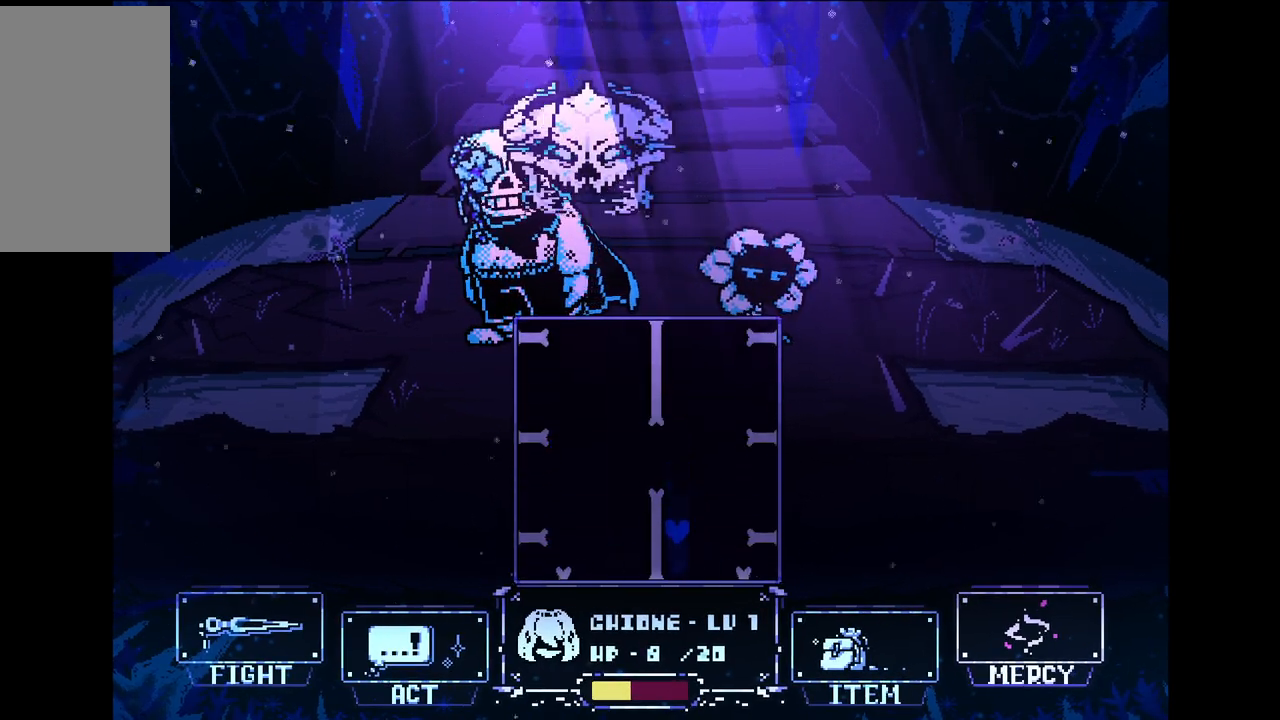
{"keys": [], "events": [[250, "up", "up"]]}
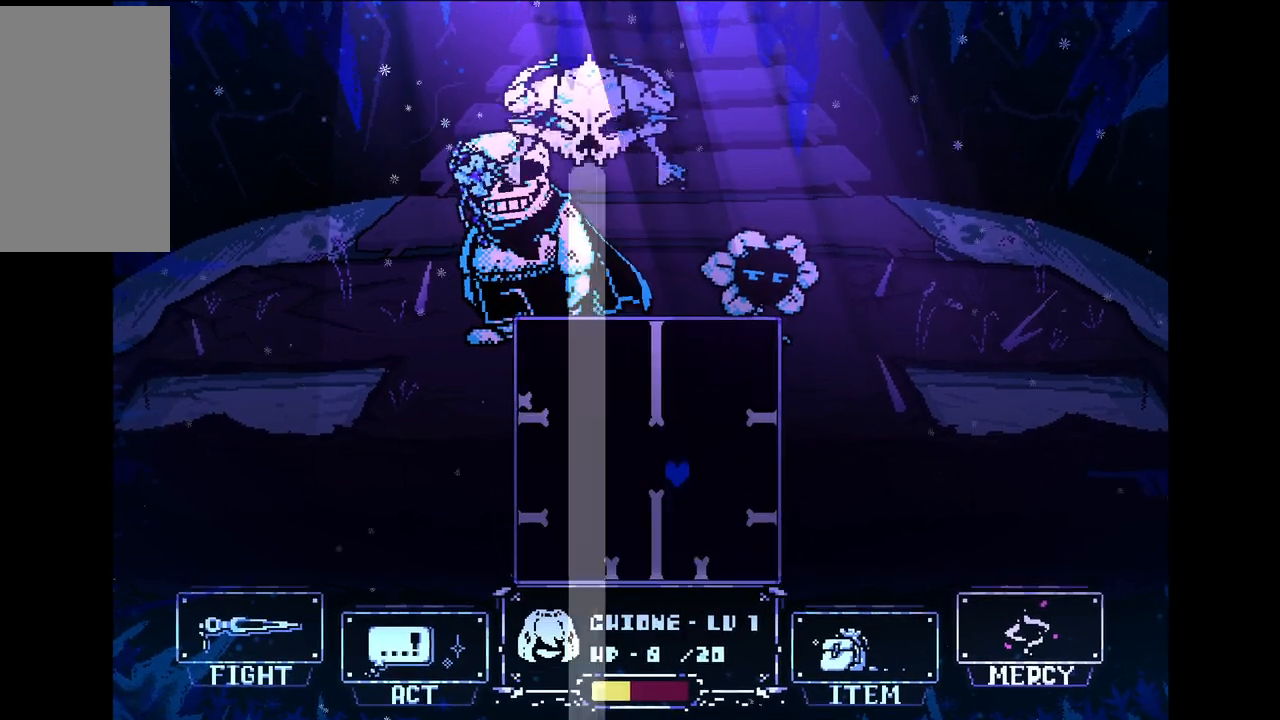
{"keys": [], "events": []}
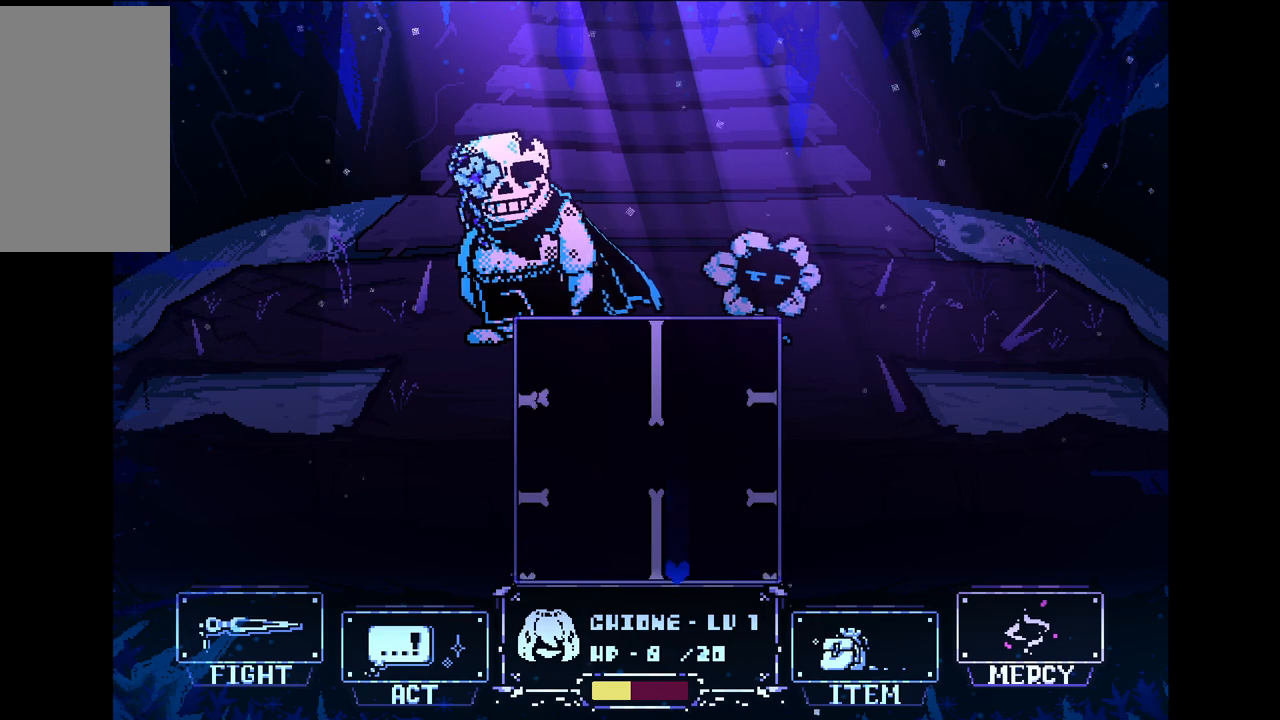
{"keys": [], "events": [[33, "up", "down"], [417, "up", "up"]]}
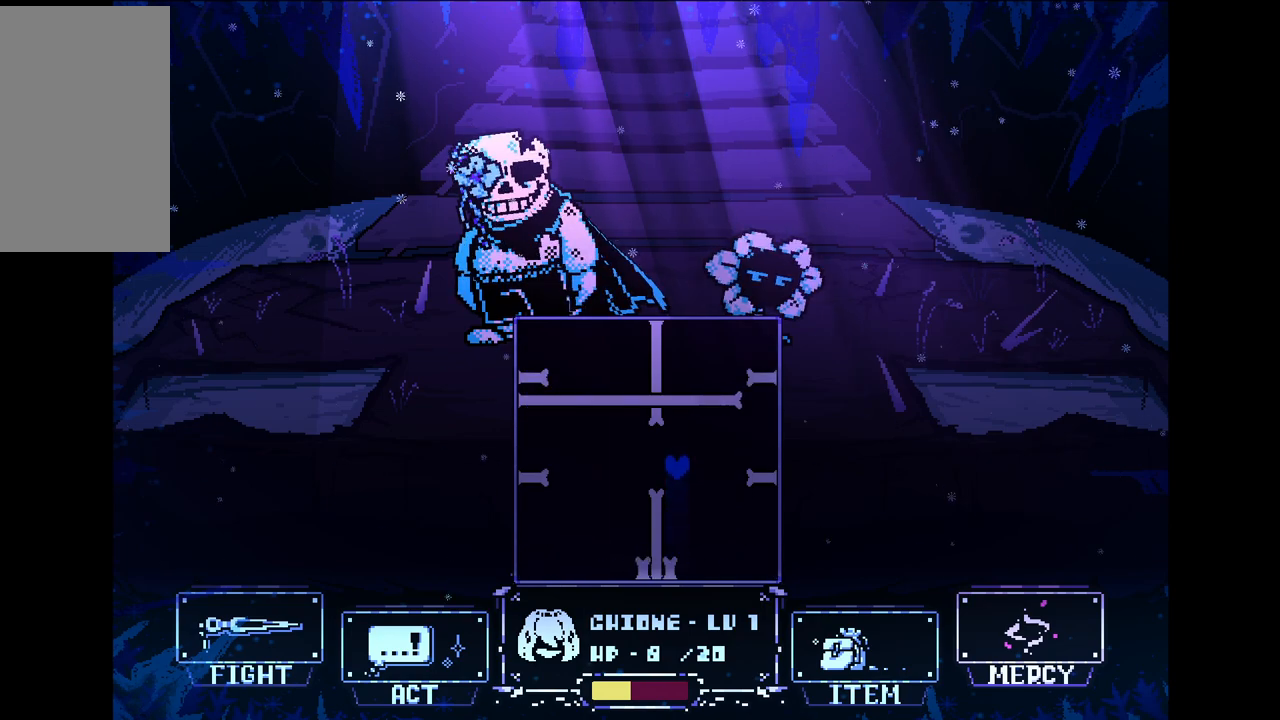
{"keys": [], "events": []}
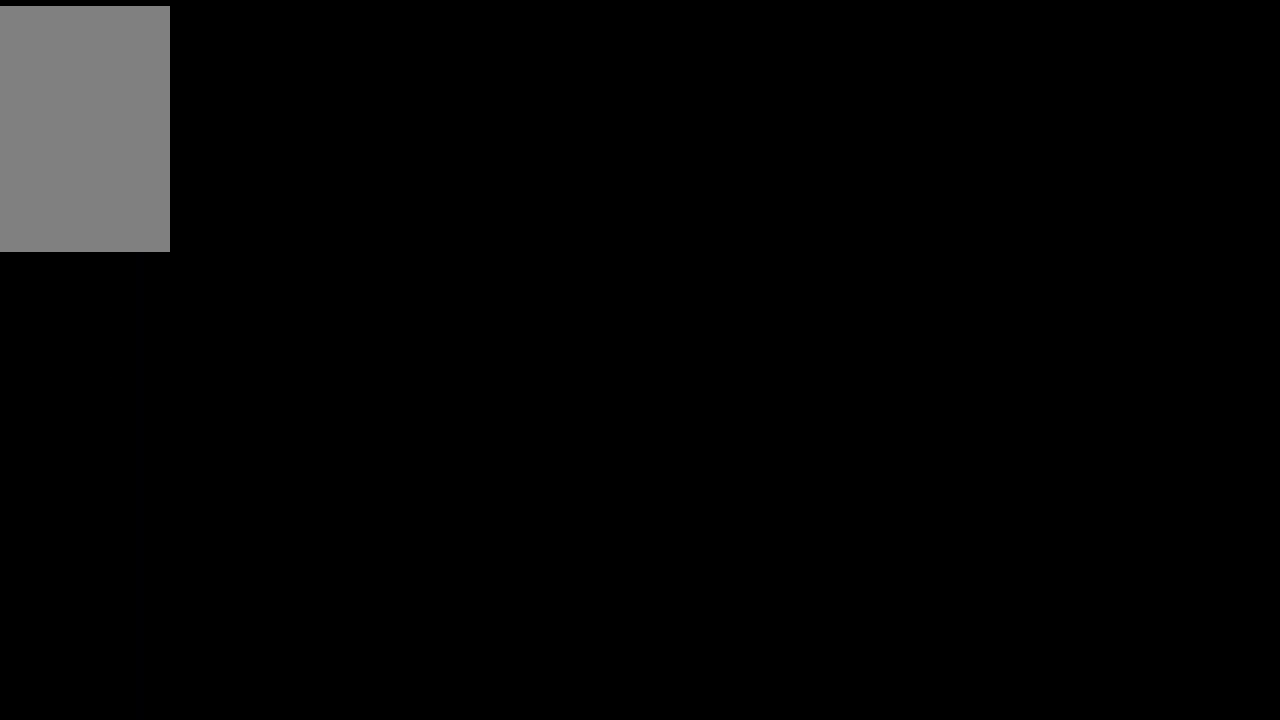
{"keys": [], "events": []}